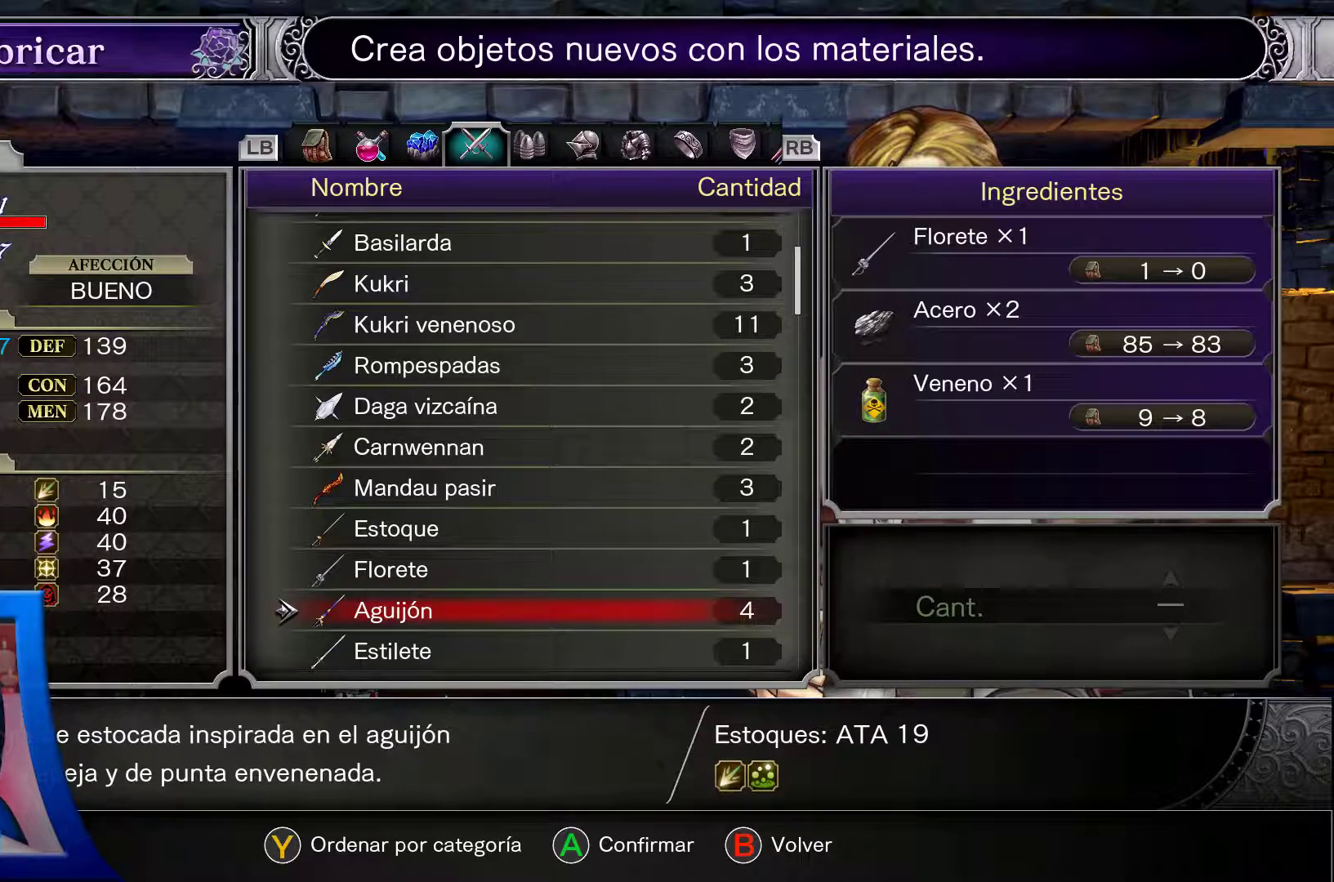
Gameplay with a controller (Xbox layout); each line is a JSON object with the inputs held at the frame after it (dt_ms = milliseconds from this image to that frame). "events" lists button and stick changes between this image and that frame as [ms after this image, input, new state], when the widget could be followed in between. Not read: L3 R3.
{"dt_ms": 500, "buttons": ["DPAD_DOWN"], "left_stick": "center", "right_stick": "center", "events": [[417, "DPAD_DOWN", "down"]]}
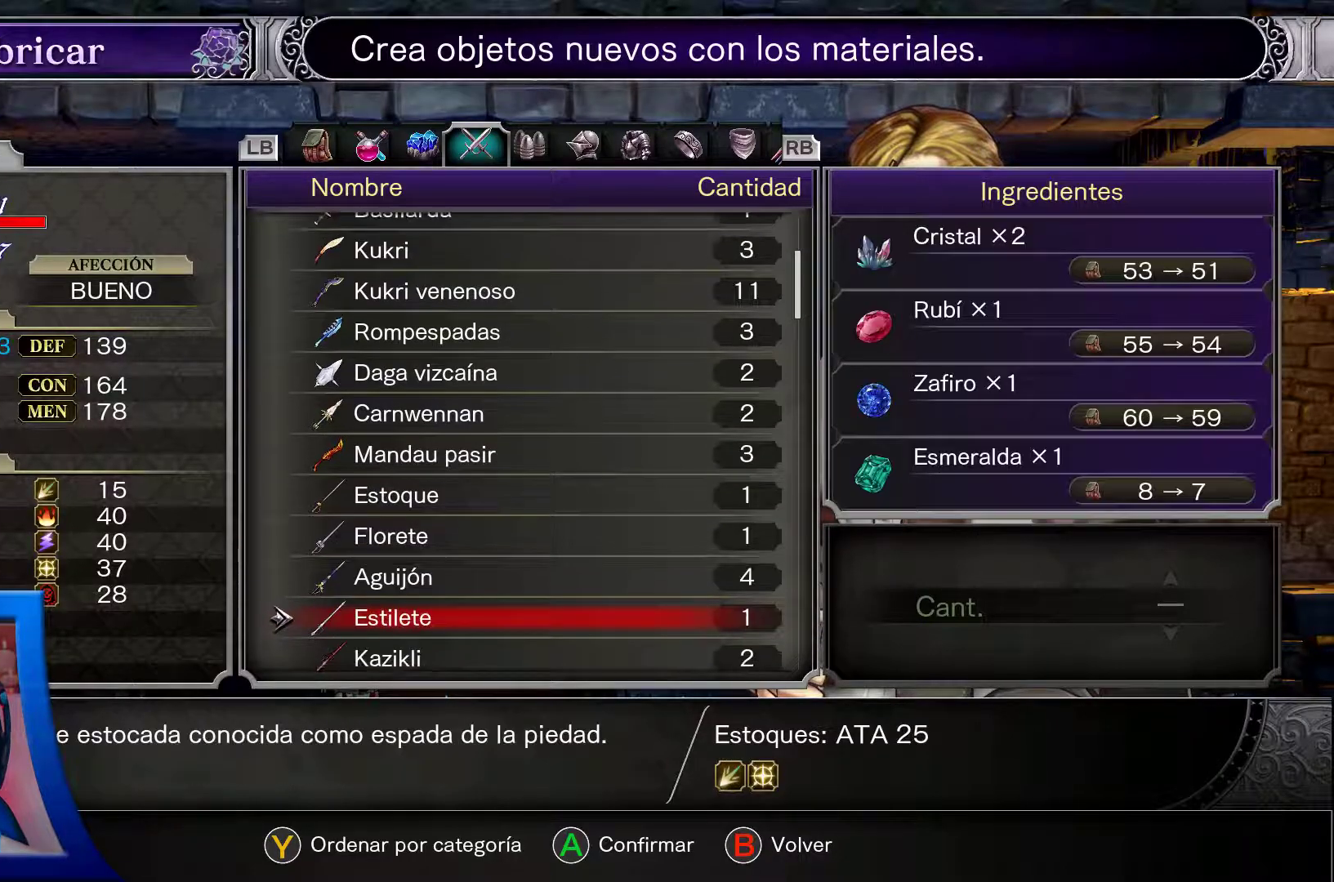
{"dt_ms": 500, "buttons": [], "left_stick": "center", "right_stick": "center", "events": [[117, "DPAD_DOWN", "up"]]}
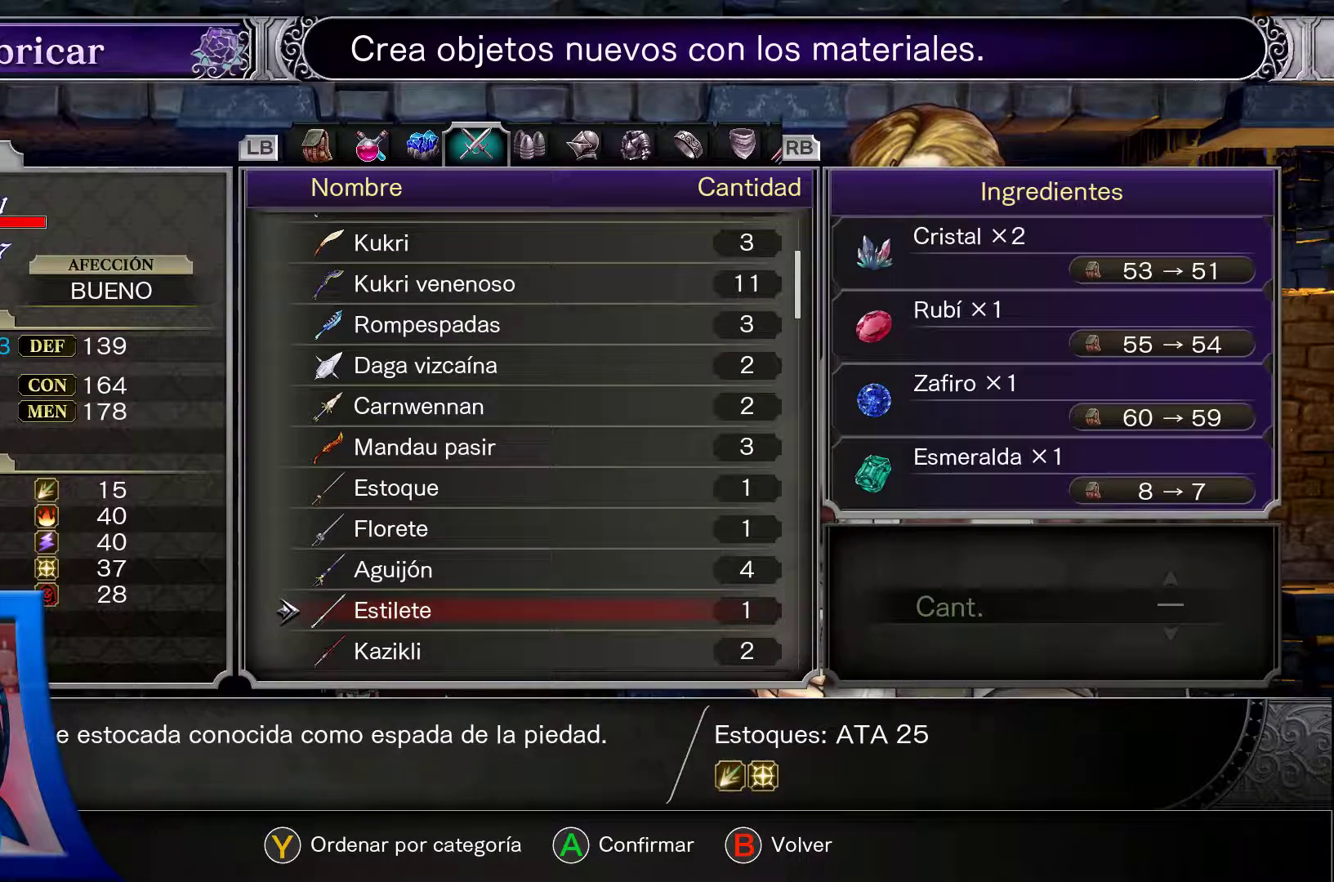
{"dt_ms": 500, "buttons": [], "left_stick": "center", "right_stick": "center", "events": [[17, "DPAD_DOWN", "down"], [150, "DPAD_DOWN", "up"]]}
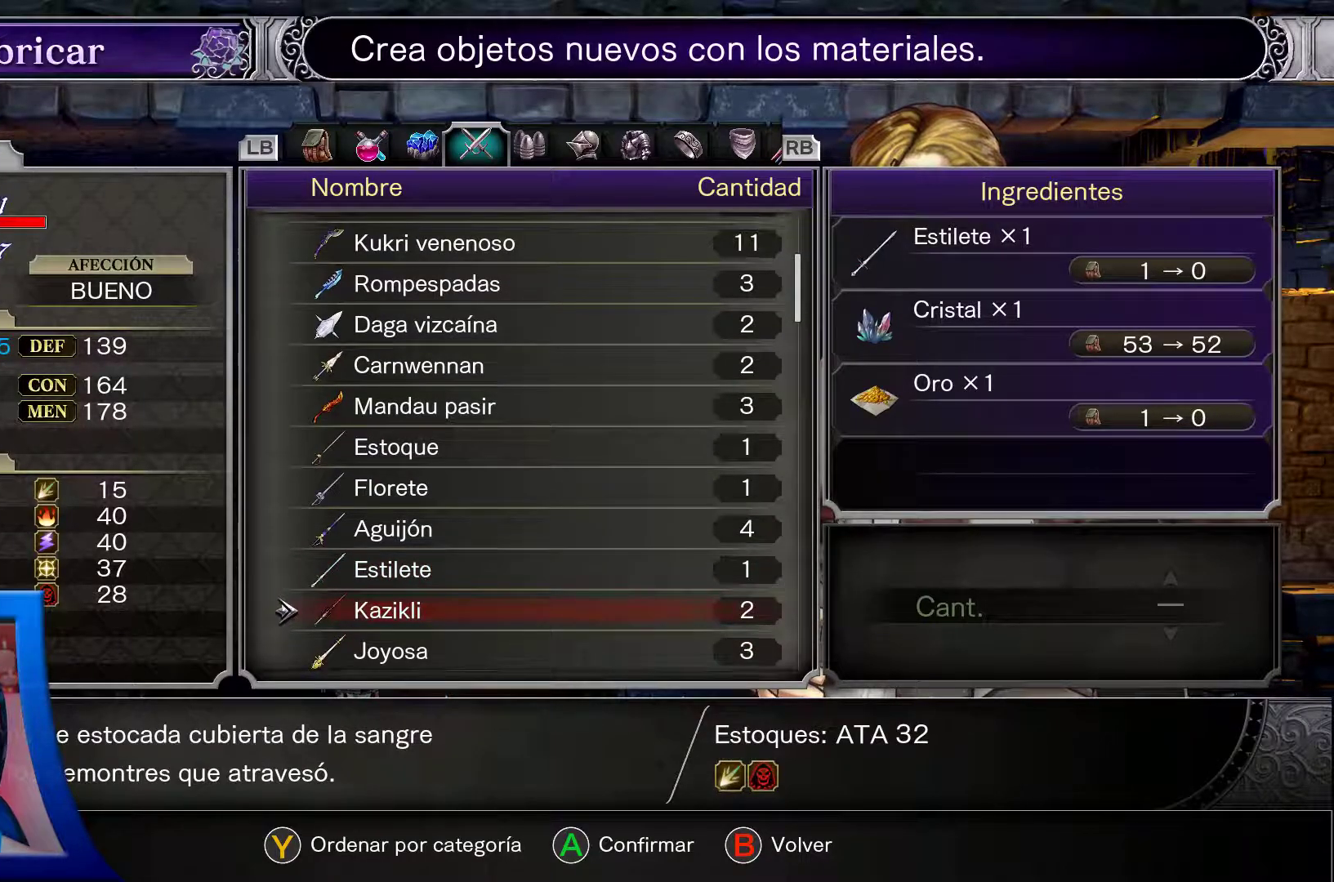
{"dt_ms": 500, "buttons": ["DPAD_DOWN"], "left_stick": "center", "right_stick": "center", "events": [[150, "DPAD_DOWN", "down"], [283, "DPAD_DOWN", "up"], [467, "DPAD_DOWN", "down"]]}
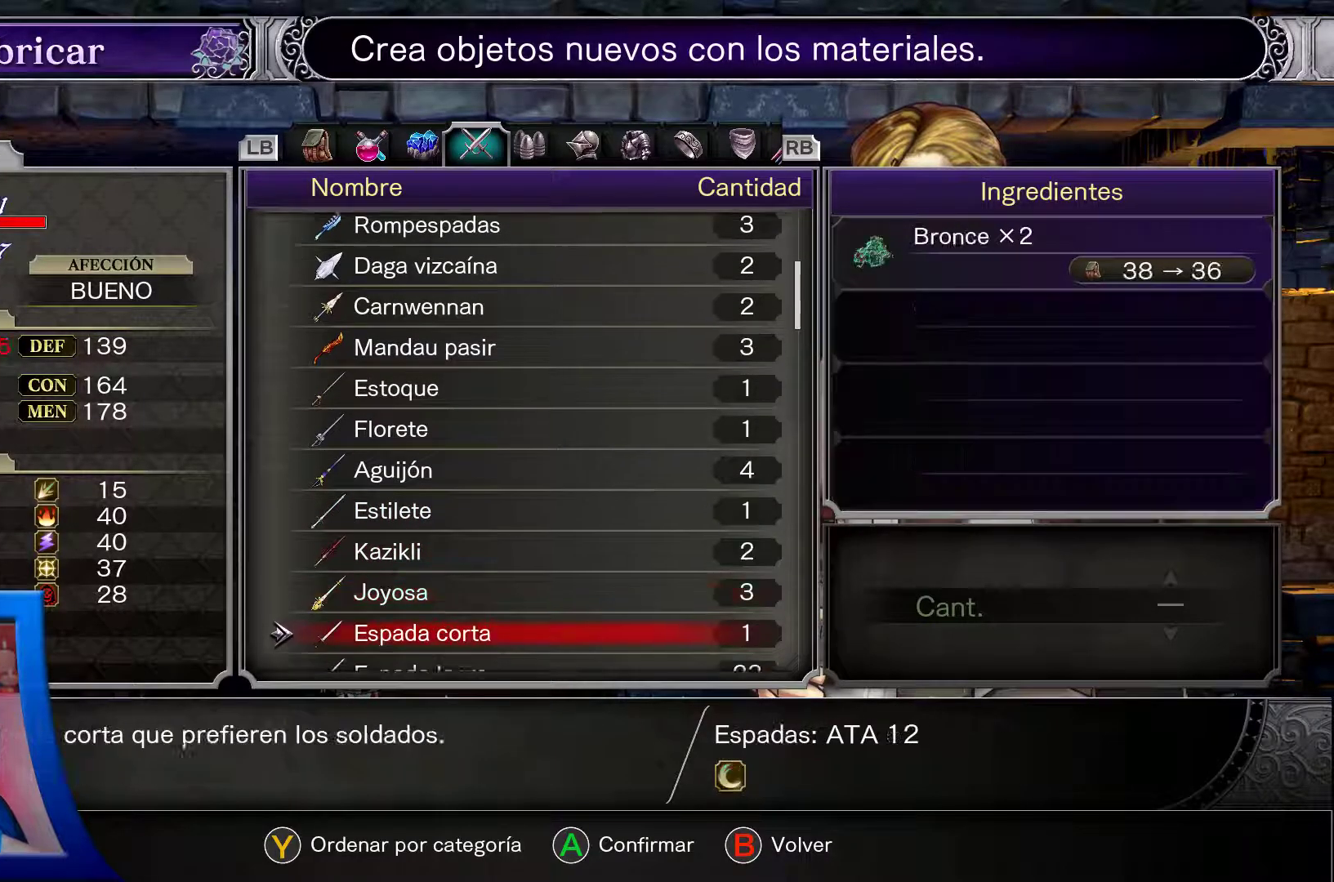
{"dt_ms": 500, "buttons": ["DPAD_DOWN"], "left_stick": "center", "right_stick": "center", "events": []}
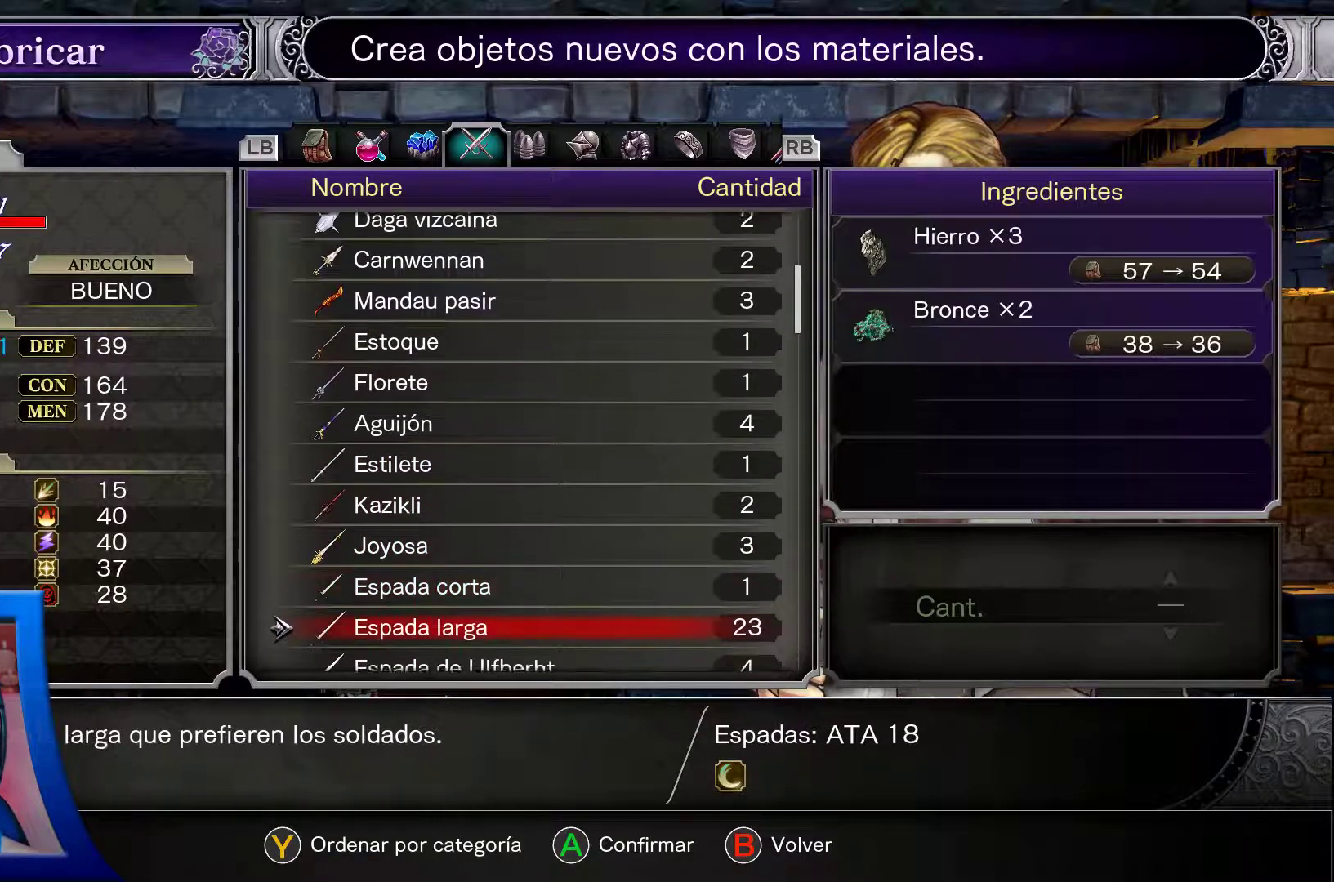
{"dt_ms": 500, "buttons": [], "left_stick": "center", "right_stick": "center", "events": [[133, "DPAD_DOWN", "up"]]}
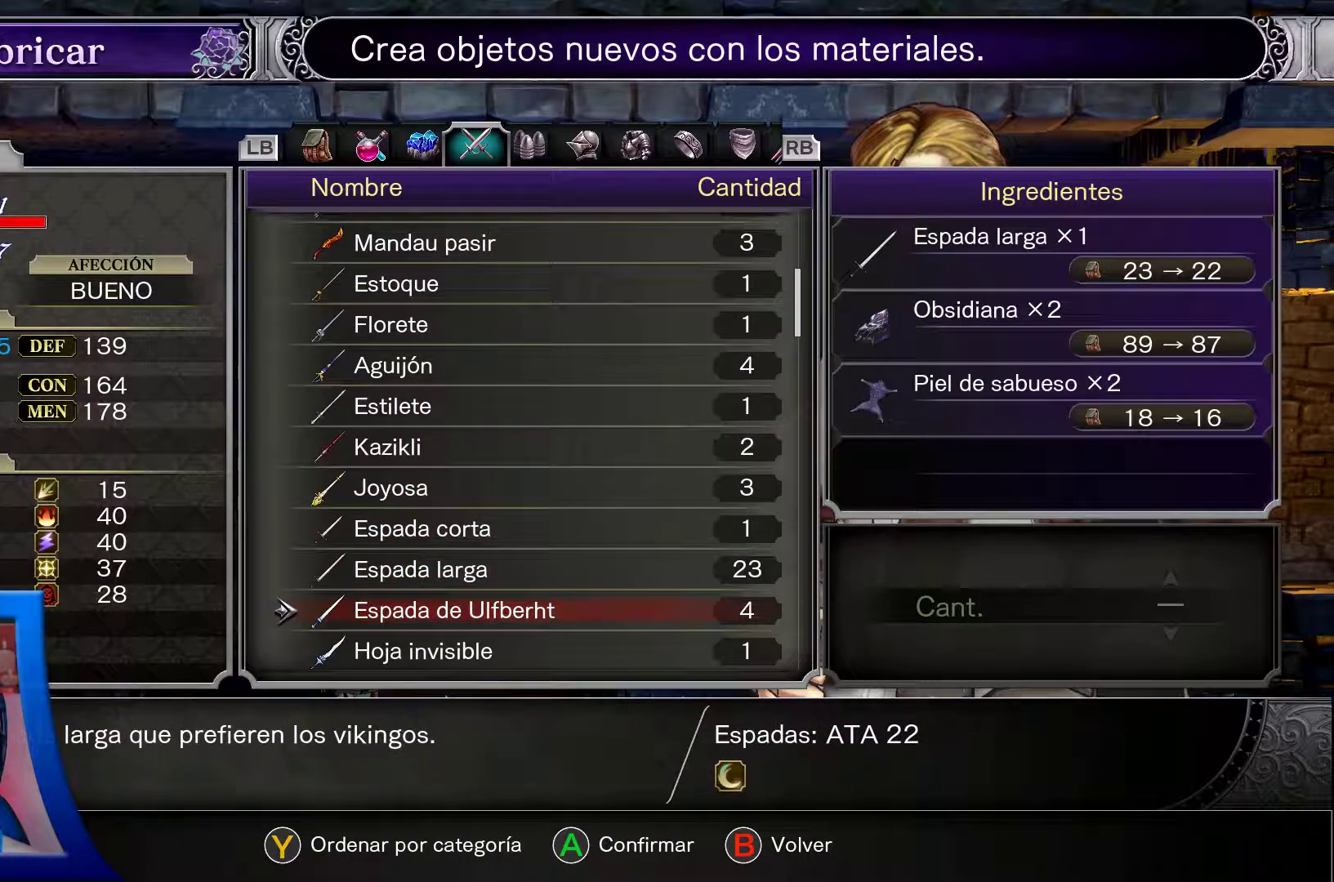
{"dt_ms": 500, "buttons": [], "left_stick": "center", "right_stick": "center", "events": []}
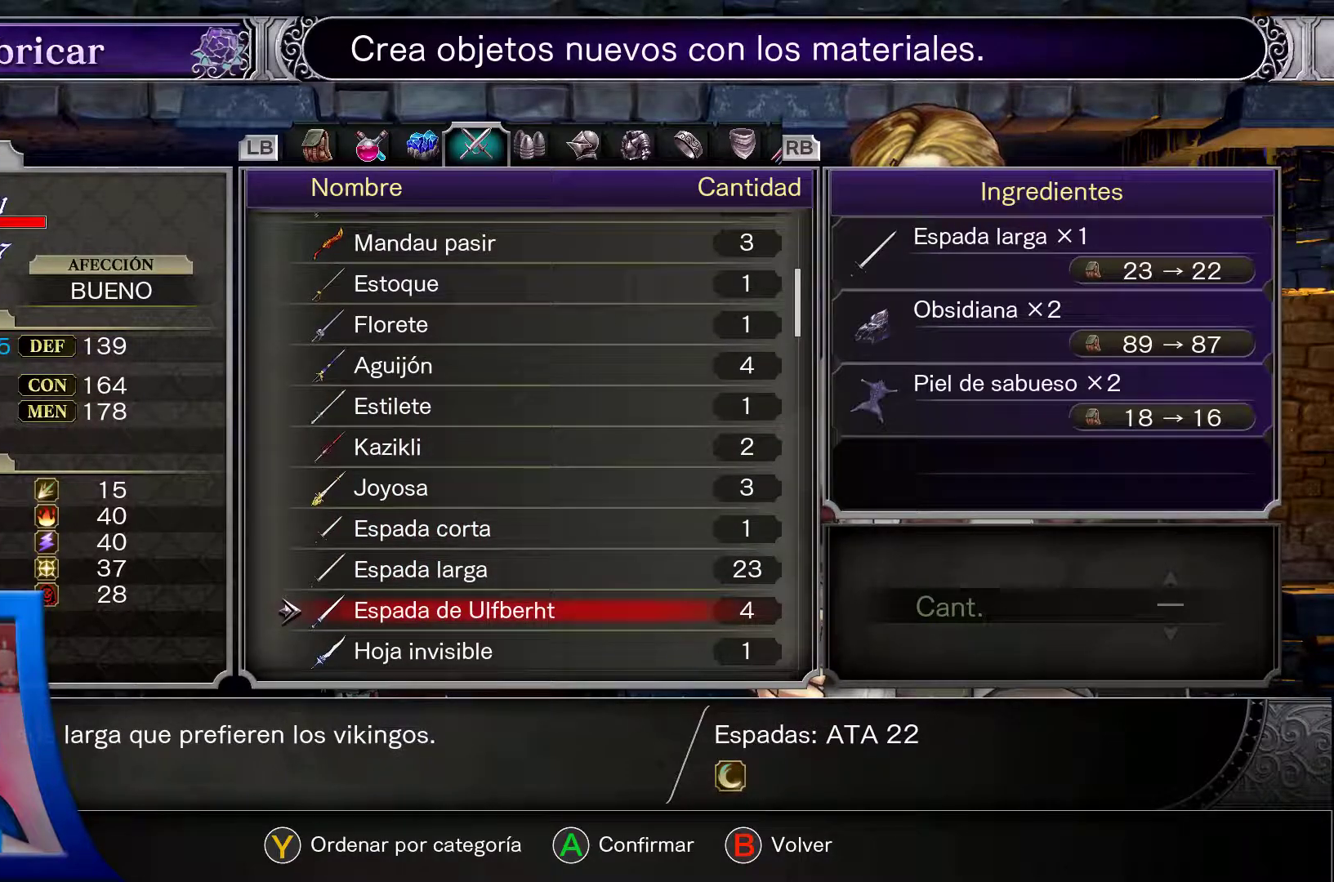
{"dt_ms": 500, "buttons": ["DPAD_DOWN"], "left_stick": "center", "right_stick": "center", "events": [[83, "DPAD_DOWN", "down"]]}
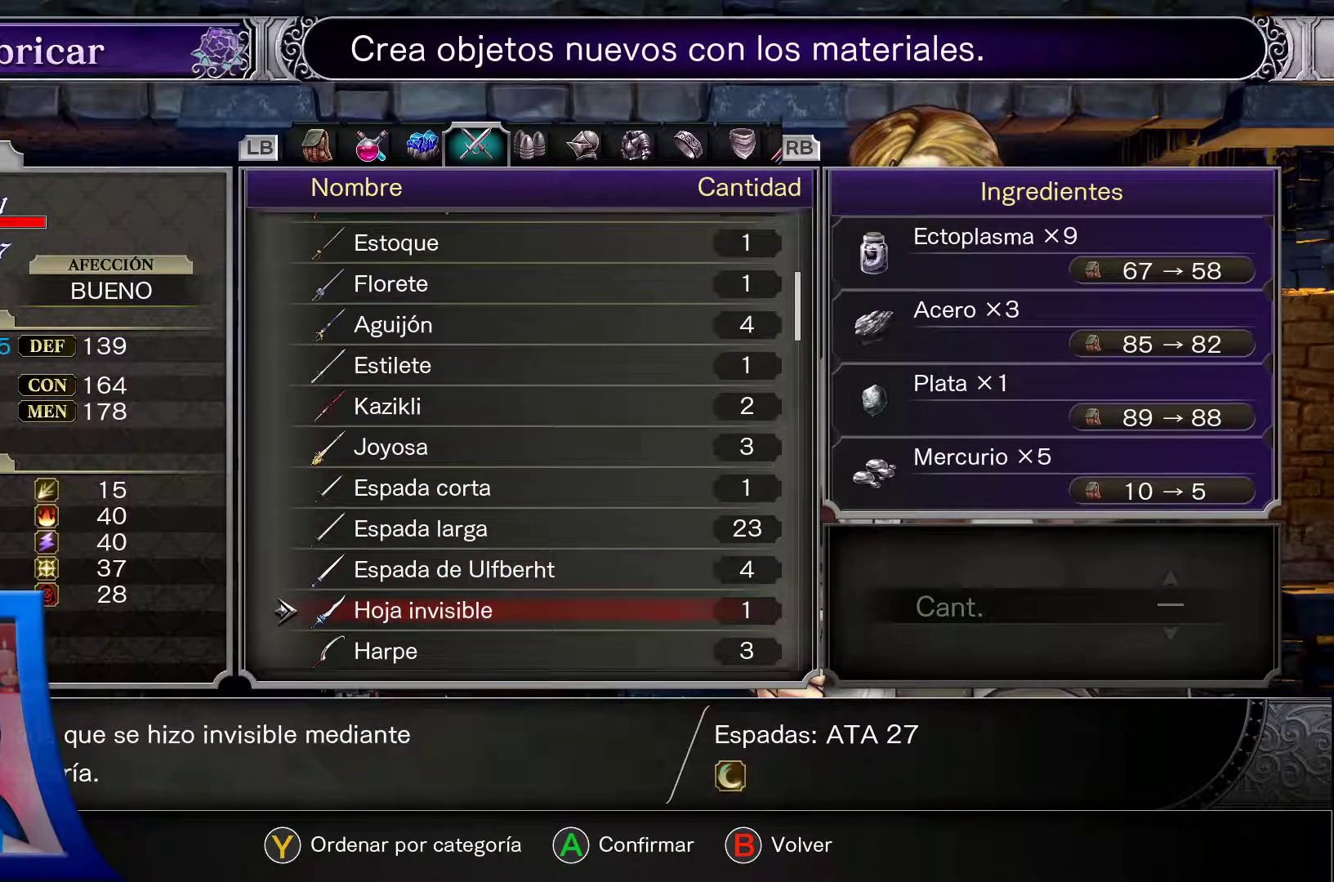
{"dt_ms": 500, "buttons": ["DPAD_DOWN"], "left_stick": "center", "right_stick": "center", "events": []}
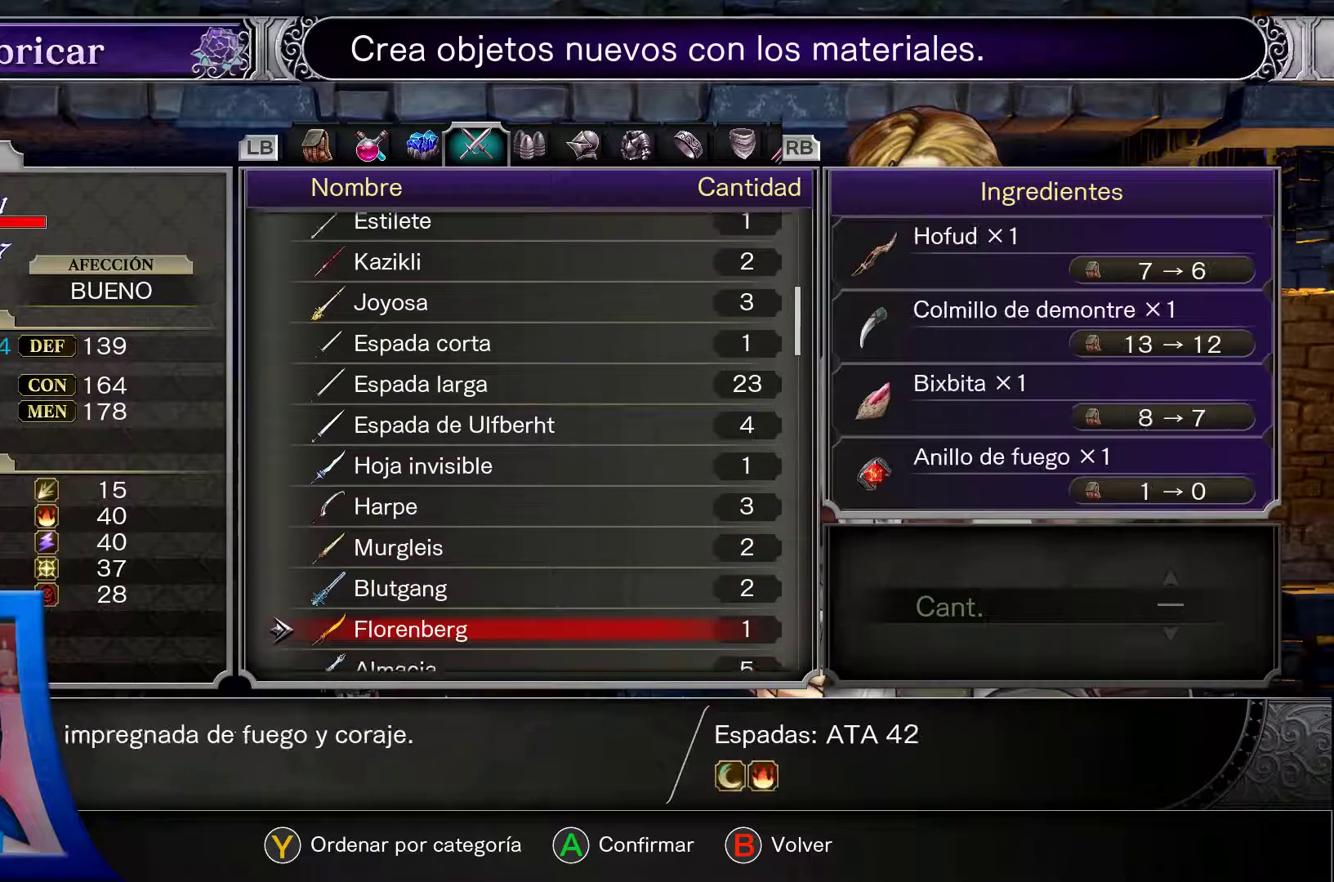
{"dt_ms": 500, "buttons": [], "left_stick": "center", "right_stick": "center", "events": [[100, "DPAD_DOWN", "up"]]}
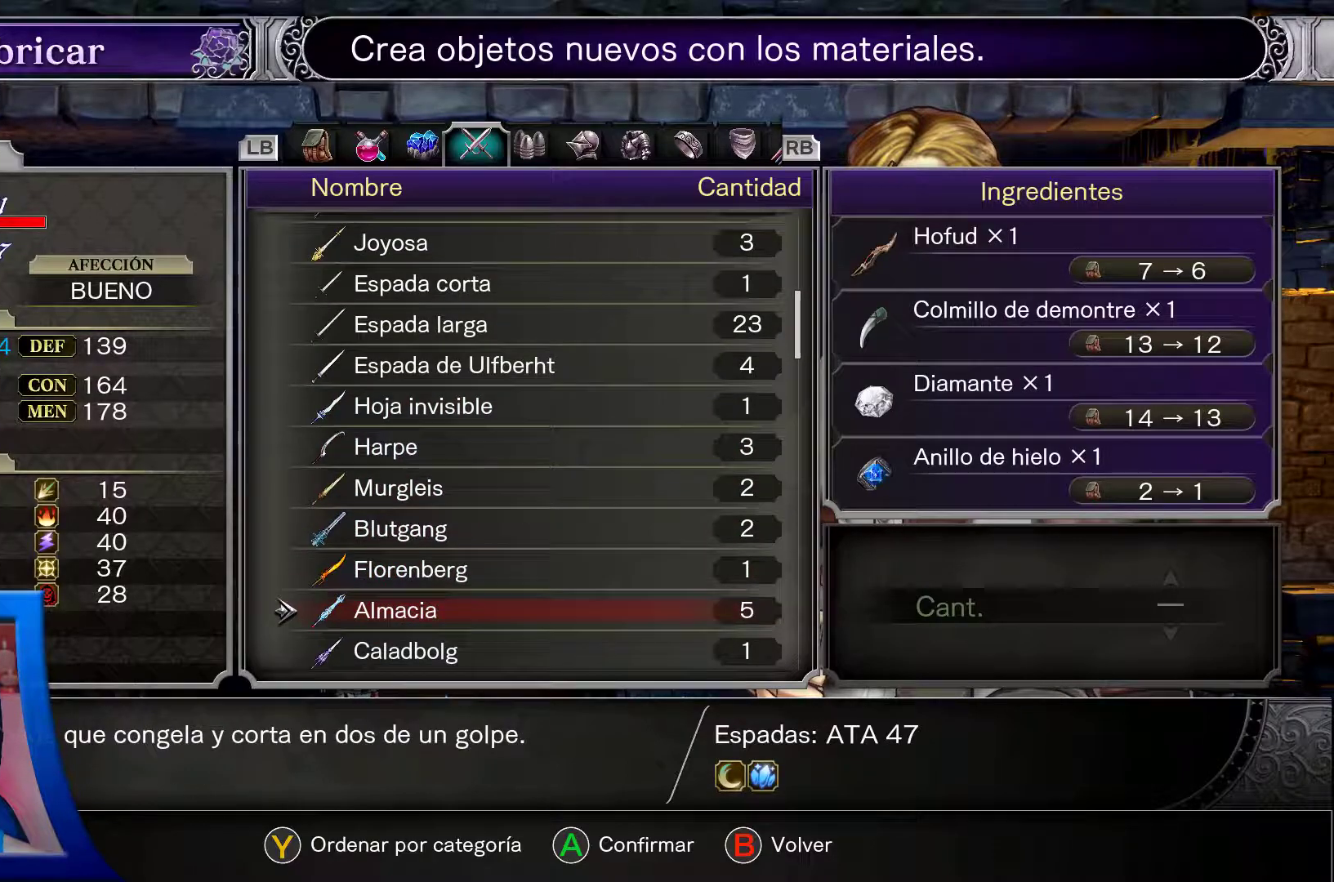
{"dt_ms": 500, "buttons": ["DPAD_DOWN"], "left_stick": "center", "right_stick": "center", "events": [[417, "DPAD_DOWN", "down"]]}
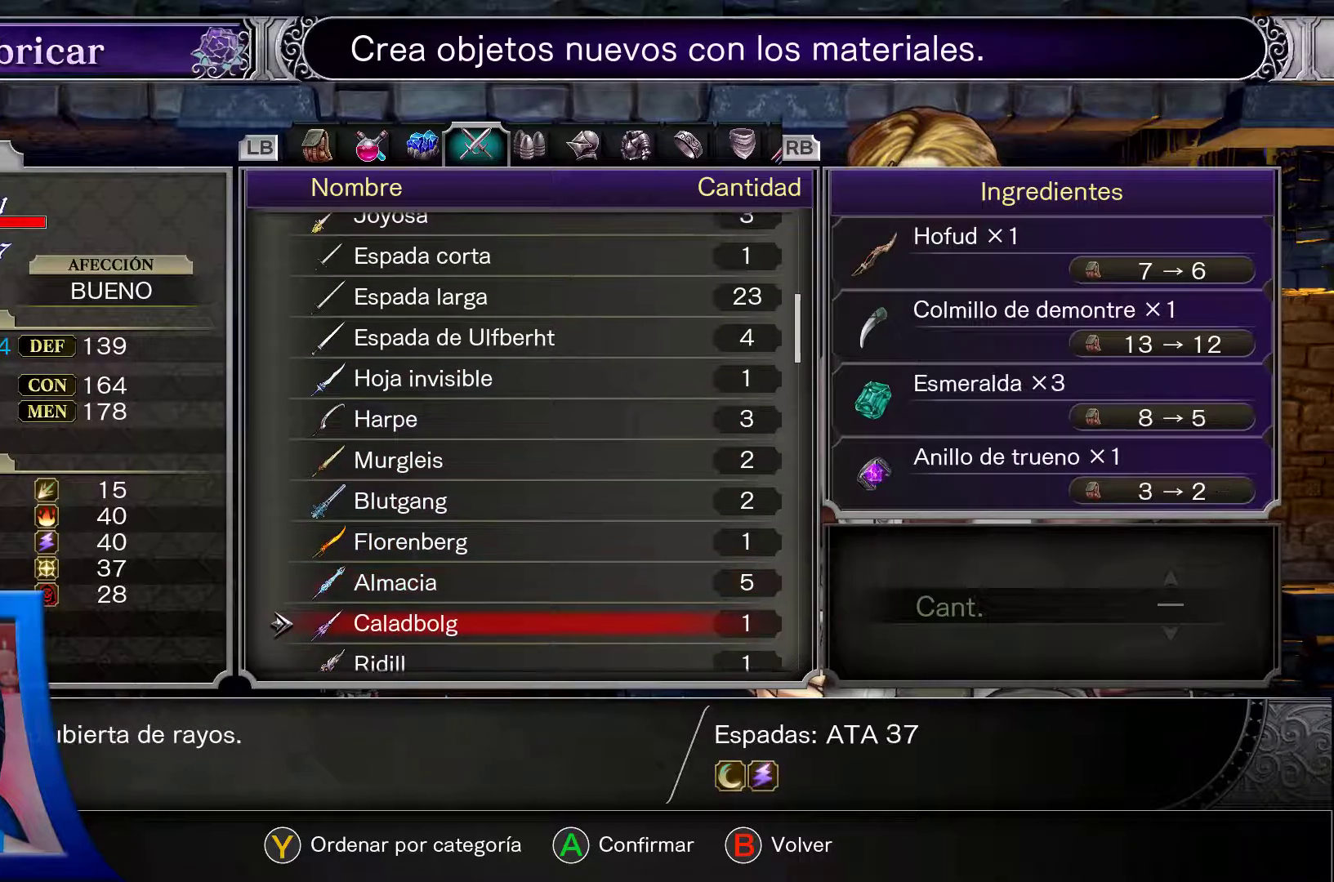
{"dt_ms": 1000, "buttons": [], "left_stick": "center", "right_stick": "center"}
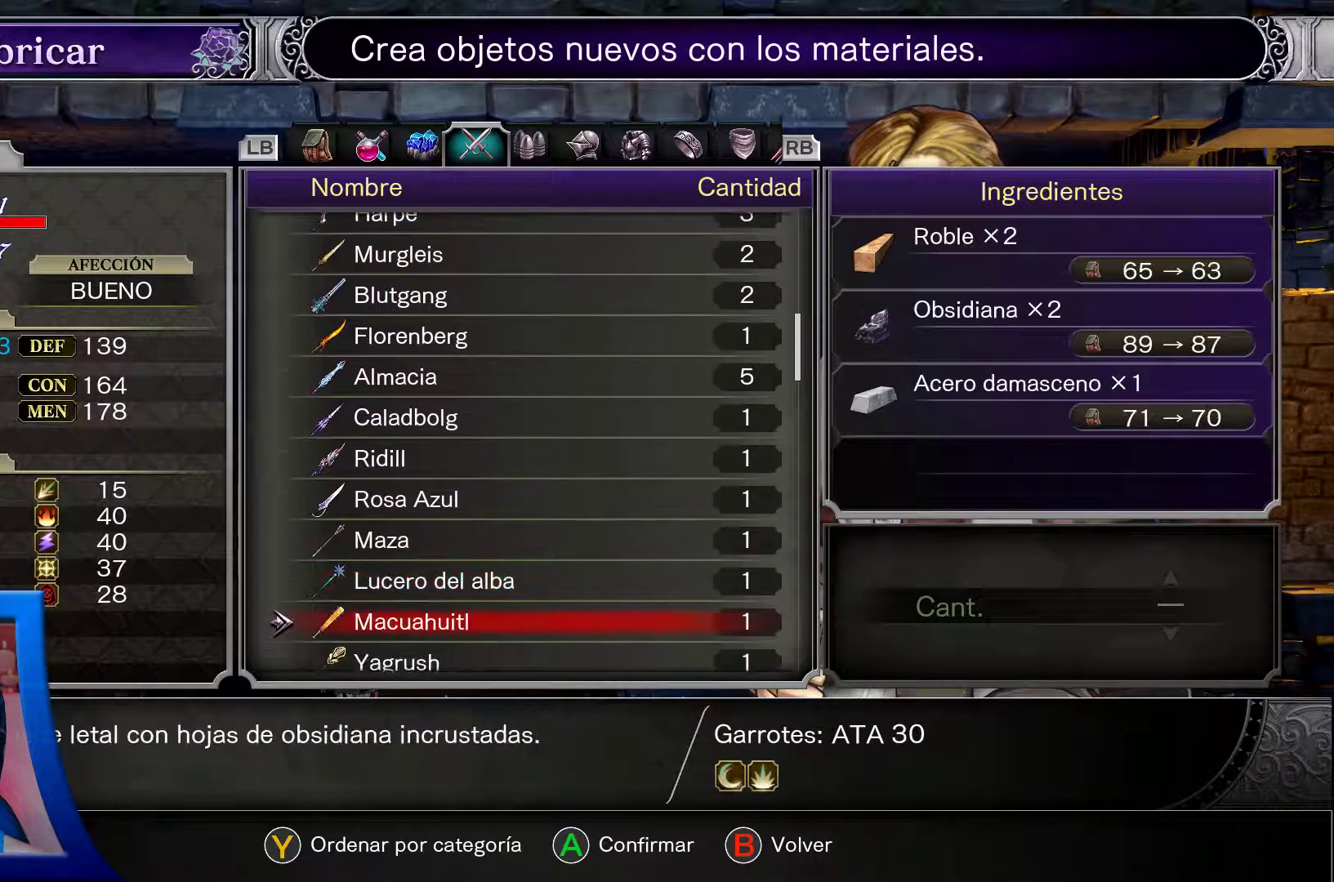
{"dt_ms": 500, "buttons": [], "left_stick": "center", "right_stick": "center", "events": []}
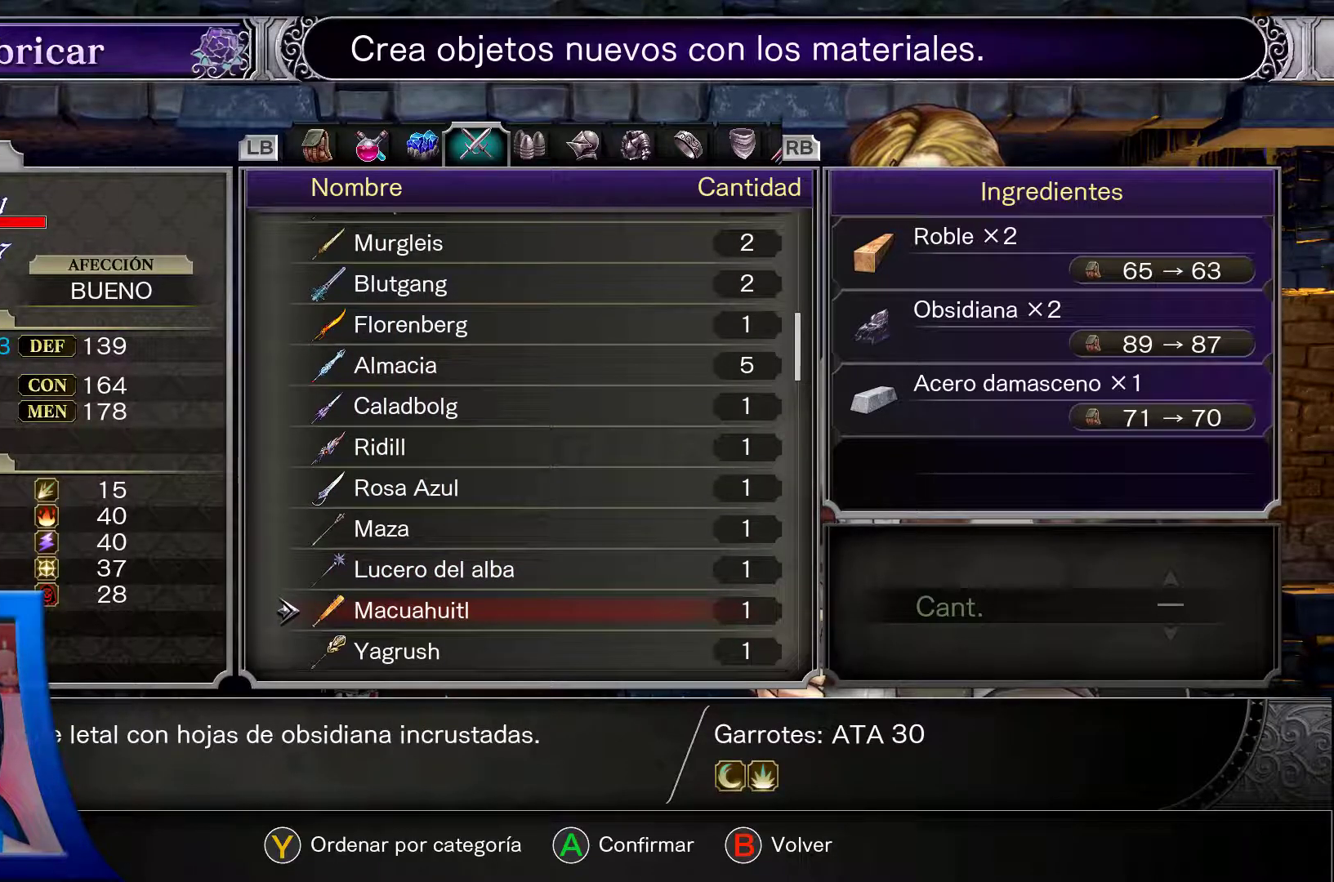
{"dt_ms": 1000, "buttons": ["DPAD_DOWN"], "left_stick": "center", "right_stick": "center"}
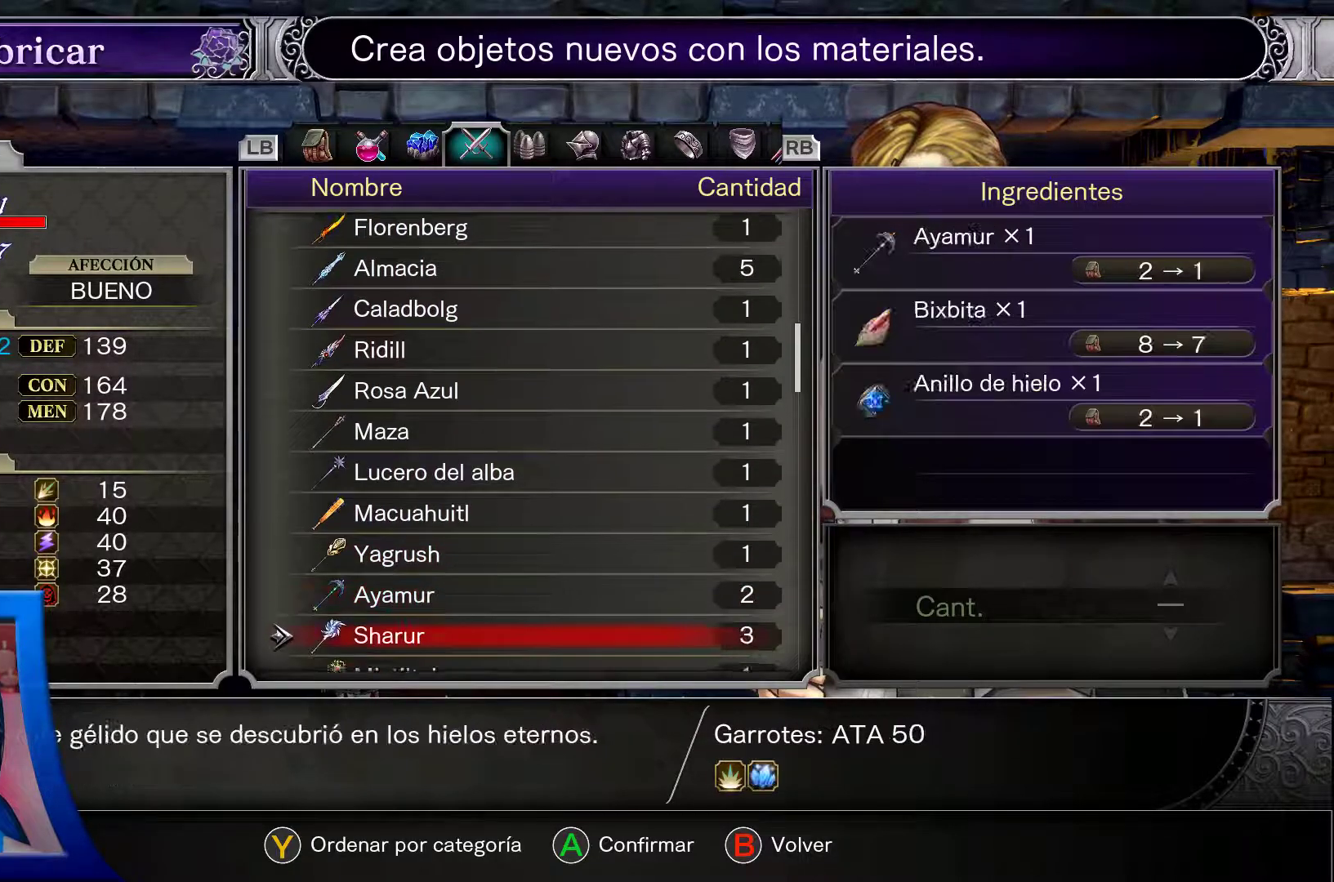
{"dt_ms": 500, "buttons": [], "left_stick": "center", "right_stick": "center", "events": [[467, "DPAD_DOWN", "up"]]}
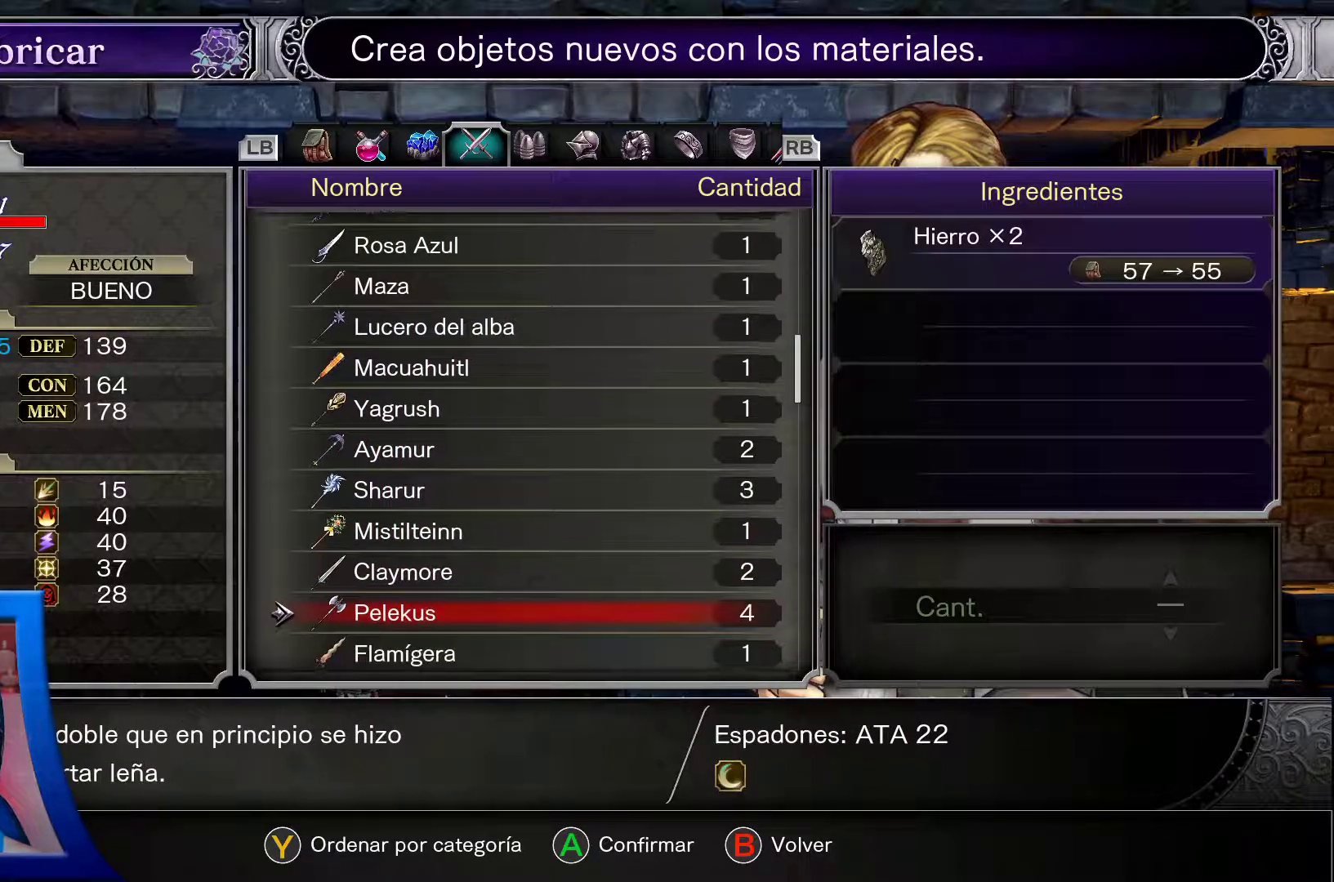
{"dt_ms": 500, "buttons": ["DPAD_UP"], "left_stick": "center", "right_stick": "center", "events": [[50, "DPAD_UP", "down"]]}
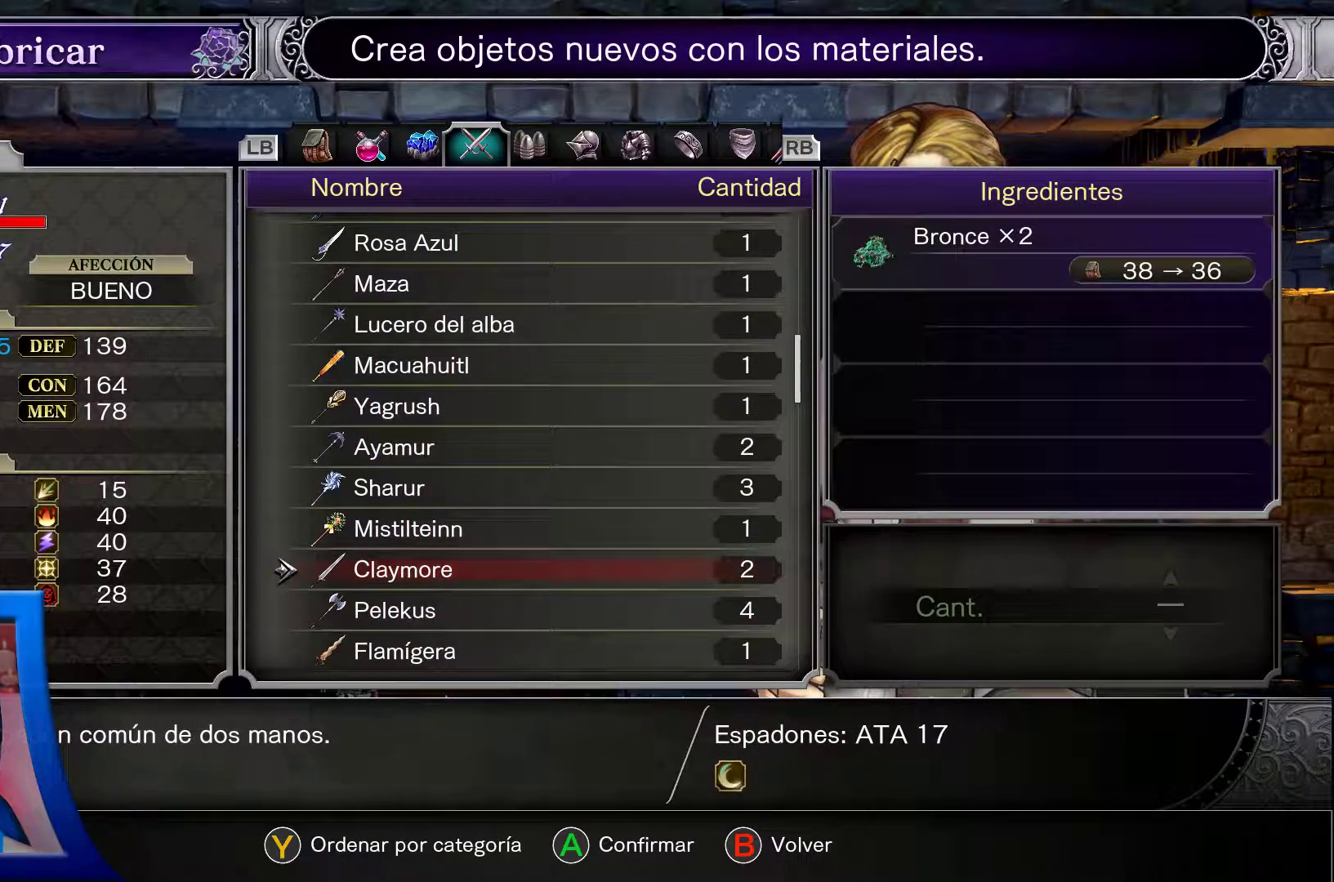
{"dt_ms": 1000, "buttons": ["DPAD_RIGHT"], "left_stick": "center", "right_stick": "center"}
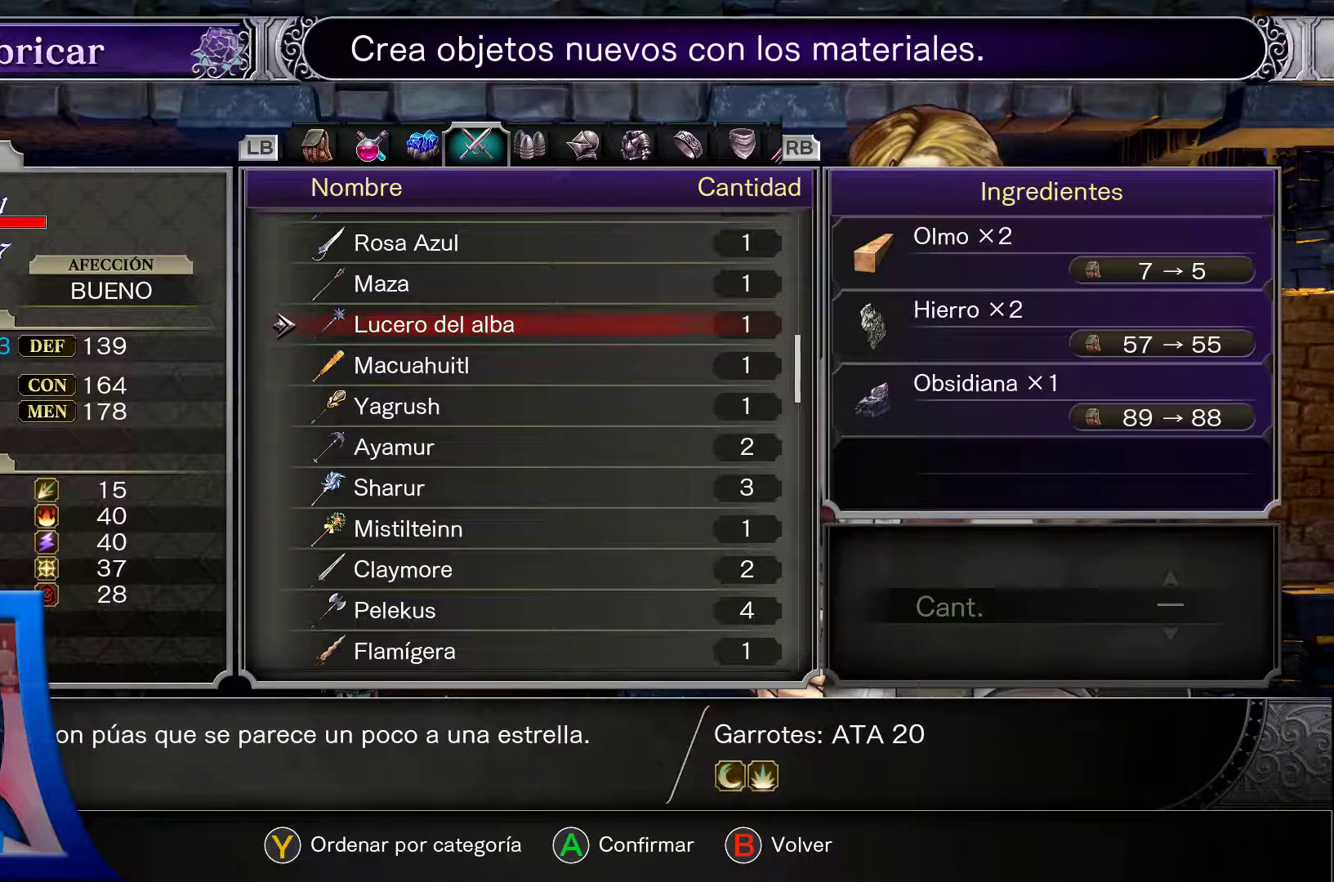
{"dt_ms": 500, "buttons": [], "left_stick": "center", "right_stick": "center", "events": [[133, "DPAD_RIGHT", "up"]]}
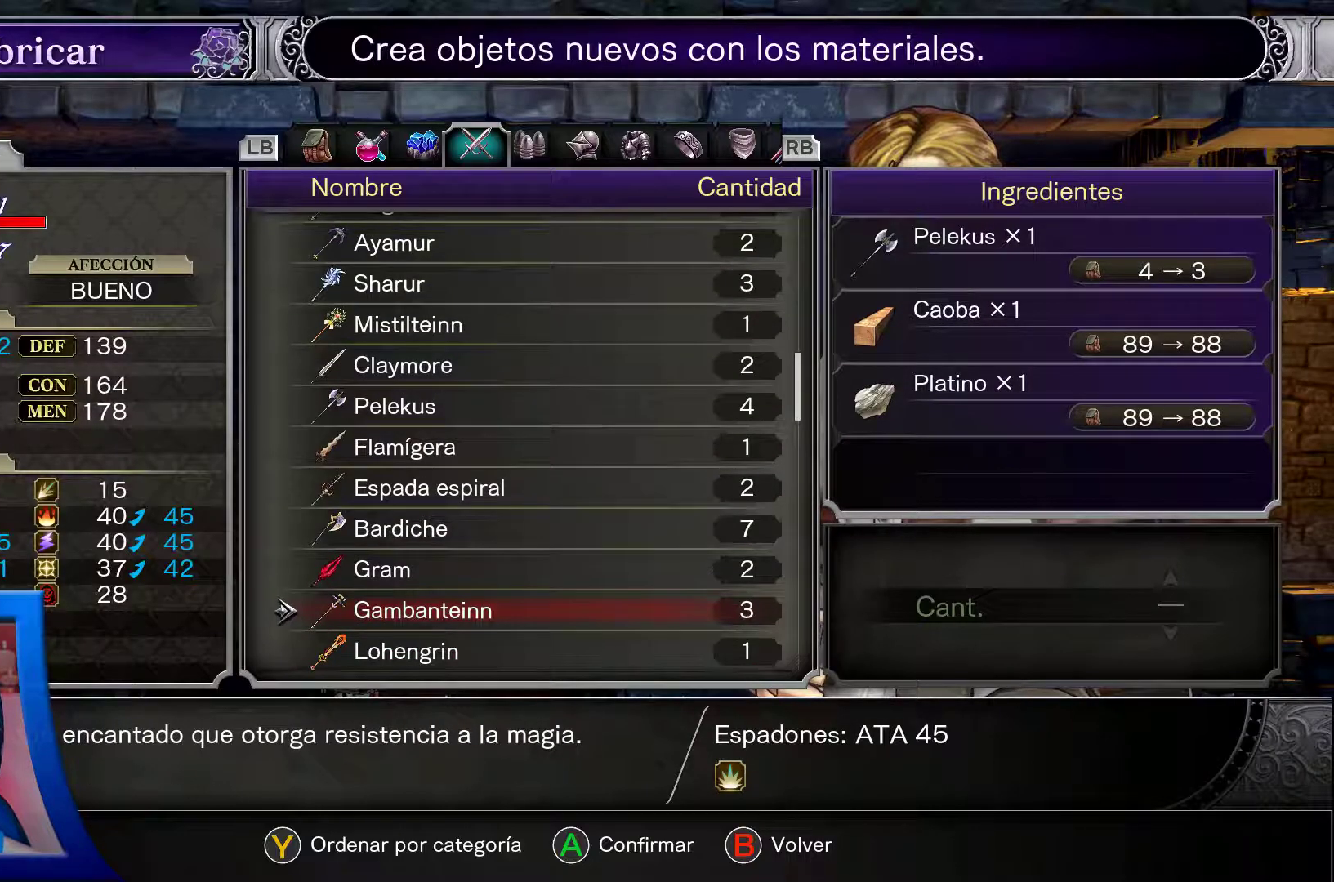
{"dt_ms": 500, "buttons": ["DPAD_LEFT"], "left_stick": "center", "right_stick": "center", "events": [[133, "DPAD_LEFT", "down"], [300, "DPAD_LEFT", "up"], [383, "DPAD_LEFT", "down"]]}
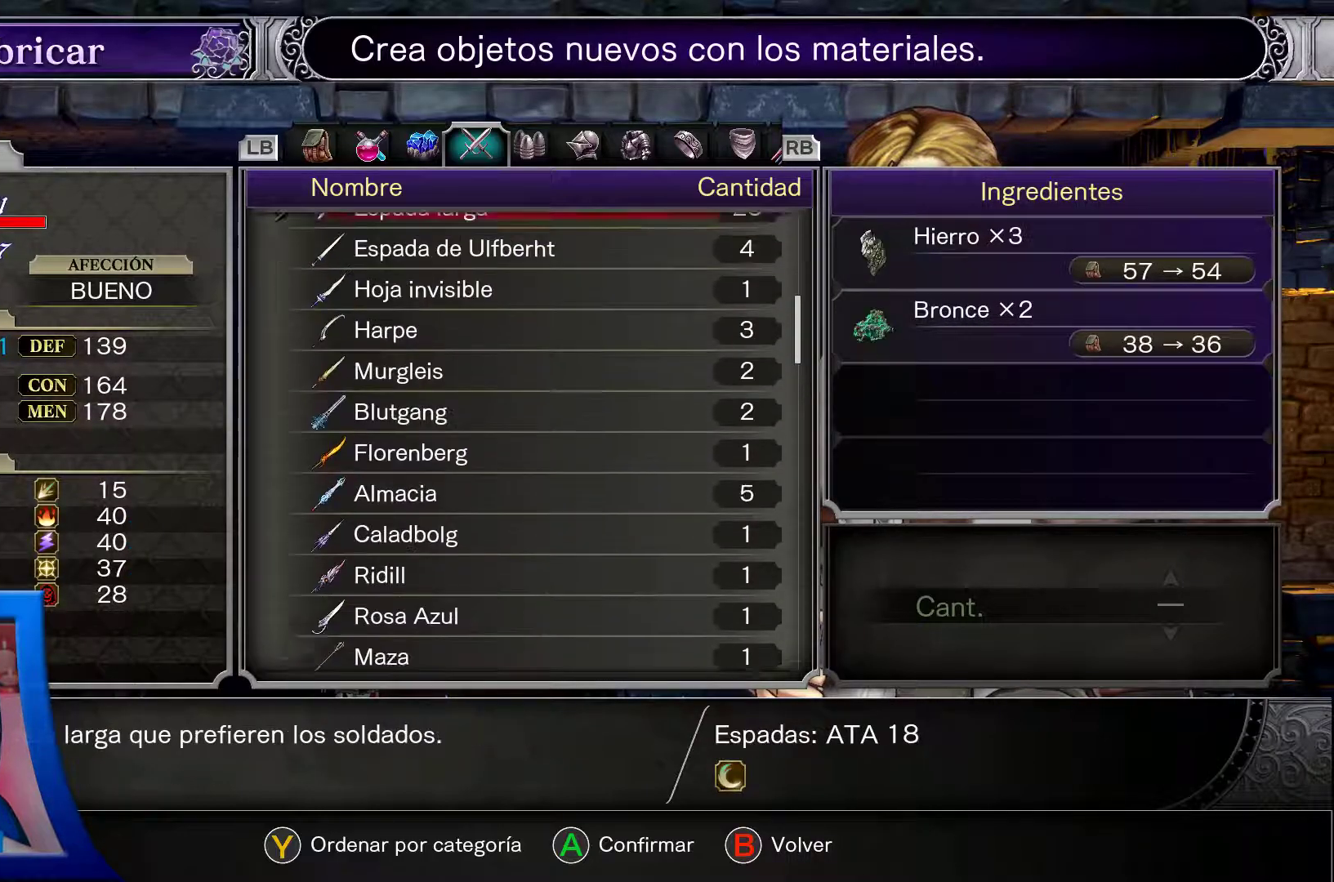
{"dt_ms": 500, "buttons": ["DPAD_DOWN"], "left_stick": "center", "right_stick": "center", "events": [[17, "DPAD_LEFT", "up"], [400, "DPAD_DOWN", "down"]]}
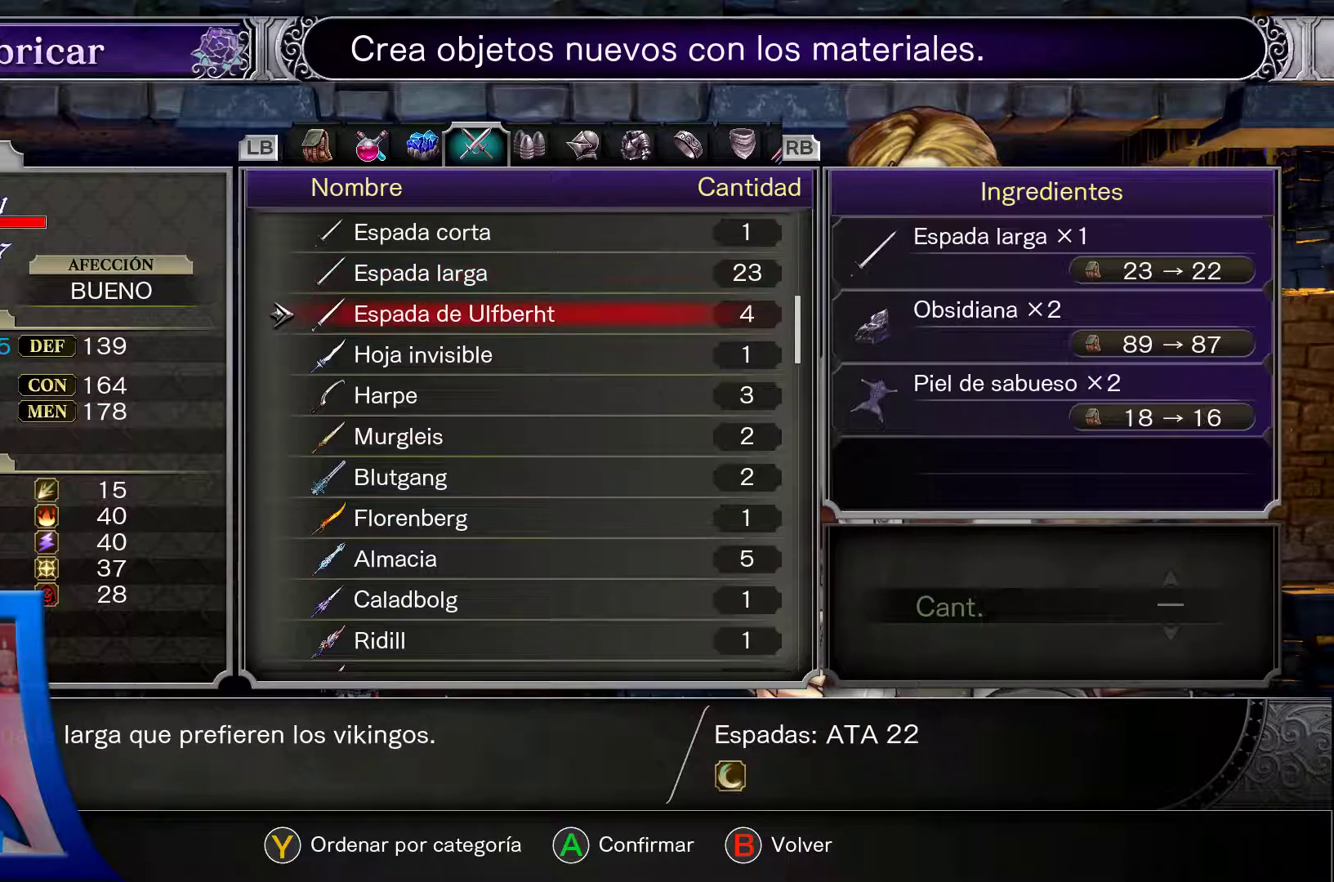
{"dt_ms": 500, "buttons": [], "left_stick": "center", "right_stick": "center", "events": [[450, "DPAD_DOWN", "up"]]}